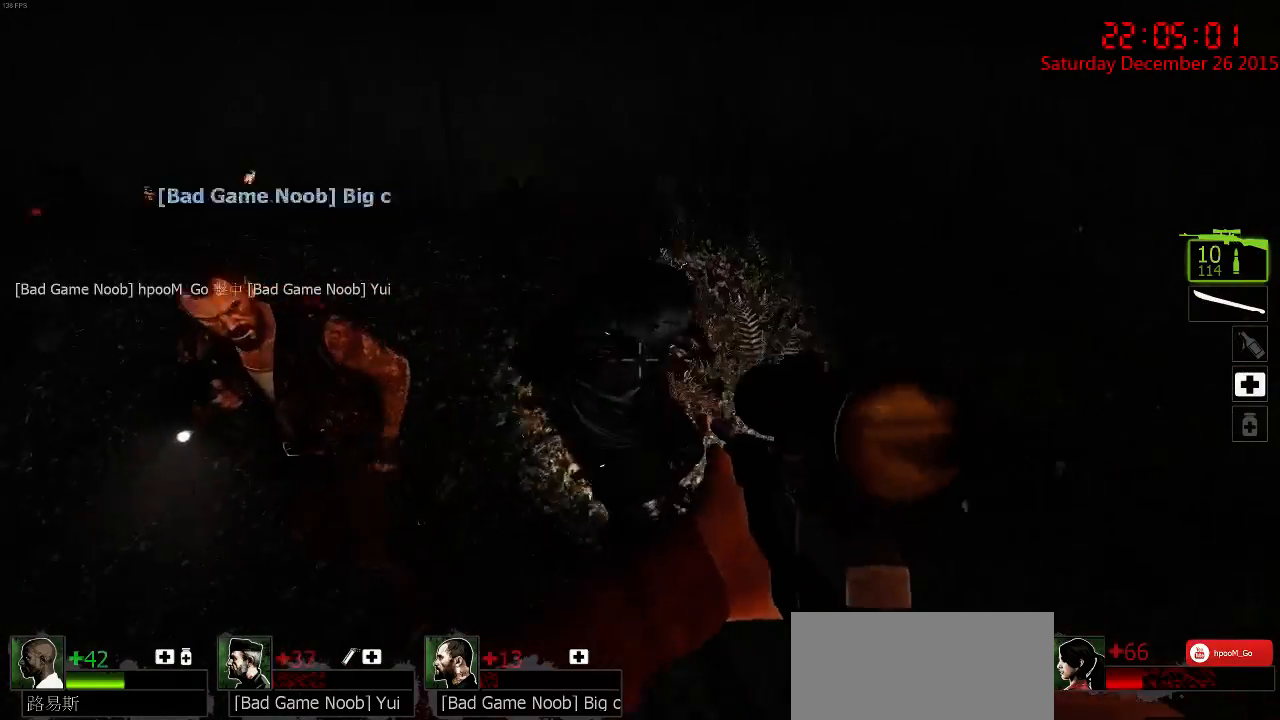
Gameplay with keyboard and mouse; each line is a JSON object with the keys and mouse buttons held at the frame after it. "events" lists presses ("down") and releases ("up") of "1", "2", "3", "4", "5", "a", "c", "caps_lock", "ctrl", "d", "e", "f", "g", "q", "r", "s", "shift", "space", "tab", "w", "x", "z", "mouse_left" and "mouse_right" between this image and that frame as [ms after this image, input, new state], when the widget could be followed in between. "mouse_left", "mouse_right" = the "left", "right" buttons of the "mouse" list. No other keys are recorded. Mouse movement is not recorded.
{"keys": ["s"], "mouse": [], "events": [[117, "a", "down"], [117, "mouse_left", "up"], [150, "a", "up"], [150, "mouse_left", "down"], [217, "mouse_left", "up"], [250, "mouse_left", "down"], [250, "w", "up"], [350, "mouse_left", "up"], [350, "s", "down"], [417, "mouse_left", "down"], [483, "mouse_left", "up"]]}
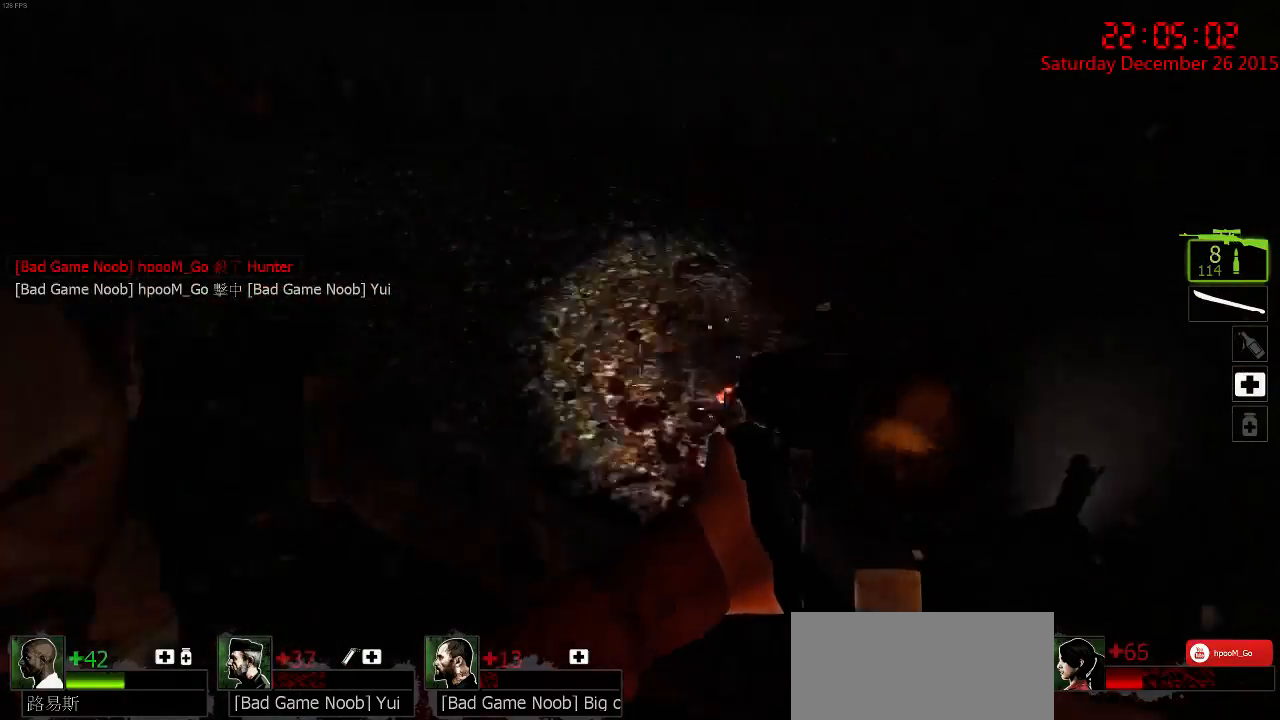
{"keys": ["w"], "mouse": [], "events": [[50, "s", "up"], [83, "a", "down"], [83, "mouse_right", "down"], [183, "mouse_right", "up"], [183, "w", "down"], [250, "mouse_right", "down"], [283, "mouse_right", "up"], [317, "a", "up"]]}
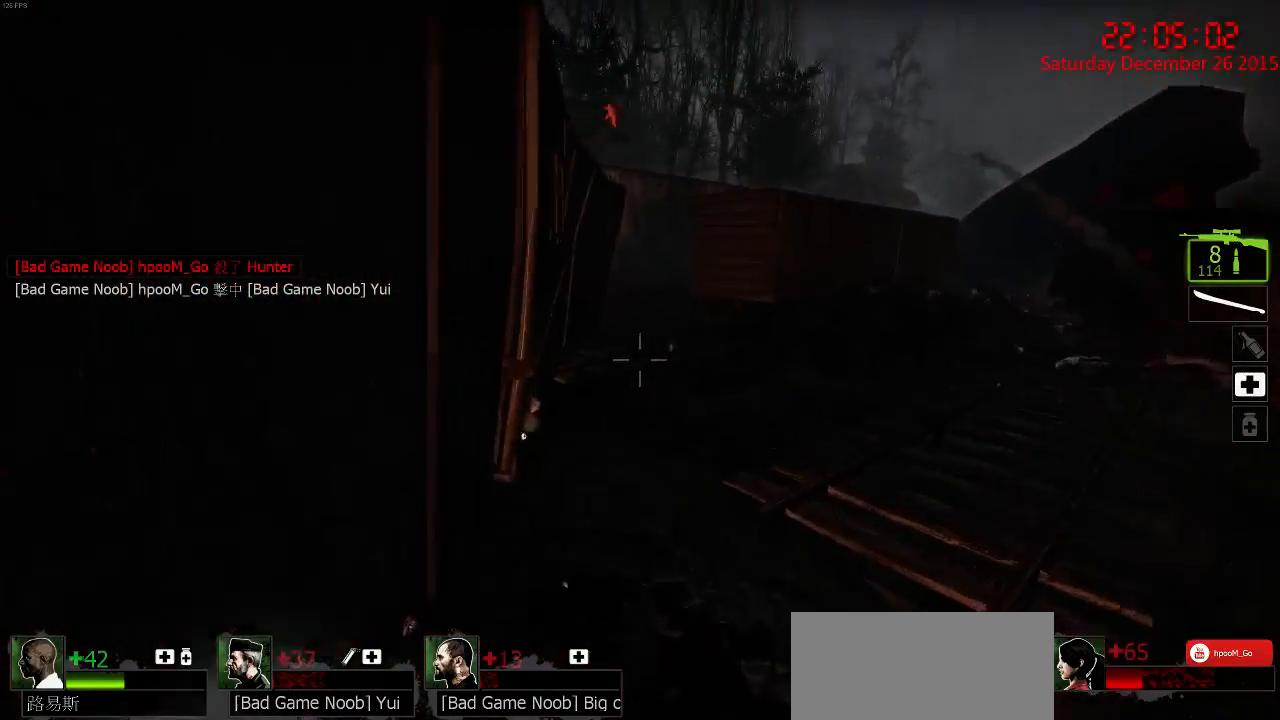
{"keys": ["r", "w"], "mouse": [], "events": [[467, "r", "down"]]}
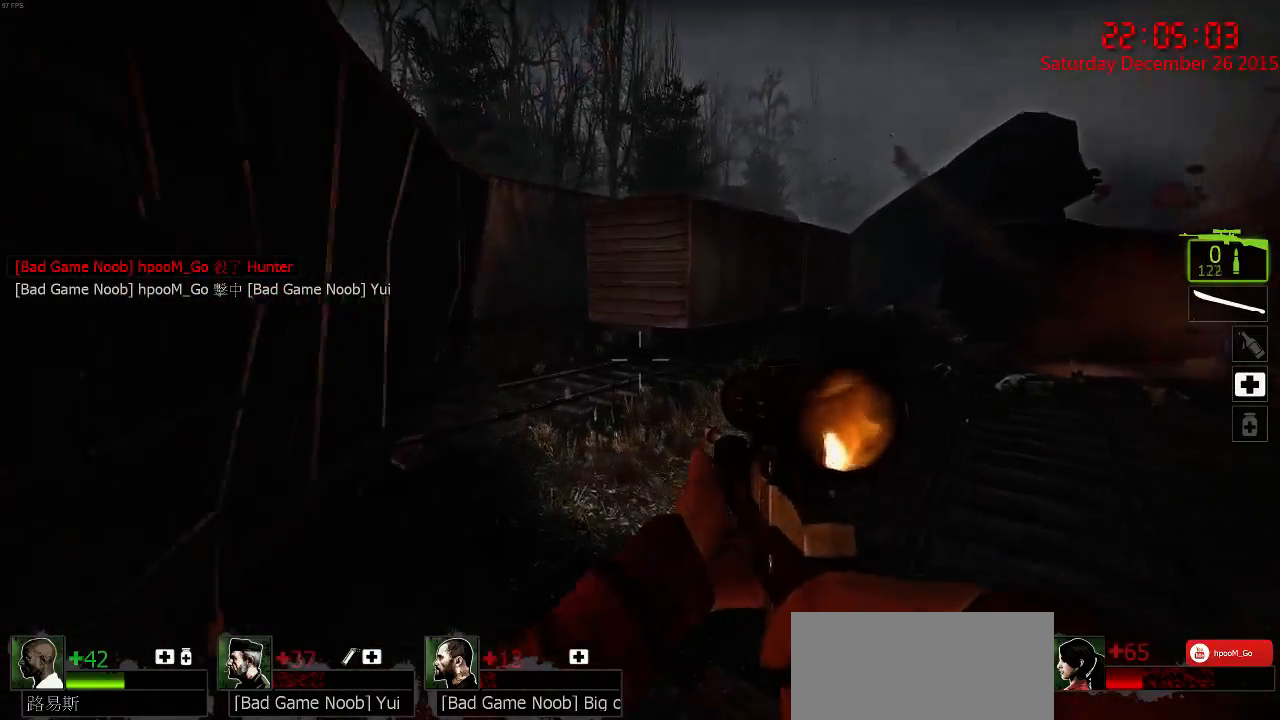
{"keys": ["a", "w"], "mouse": [], "events": [[33, "r", "up"], [100, "r", "down"], [167, "r", "up"], [417, "a", "down"]]}
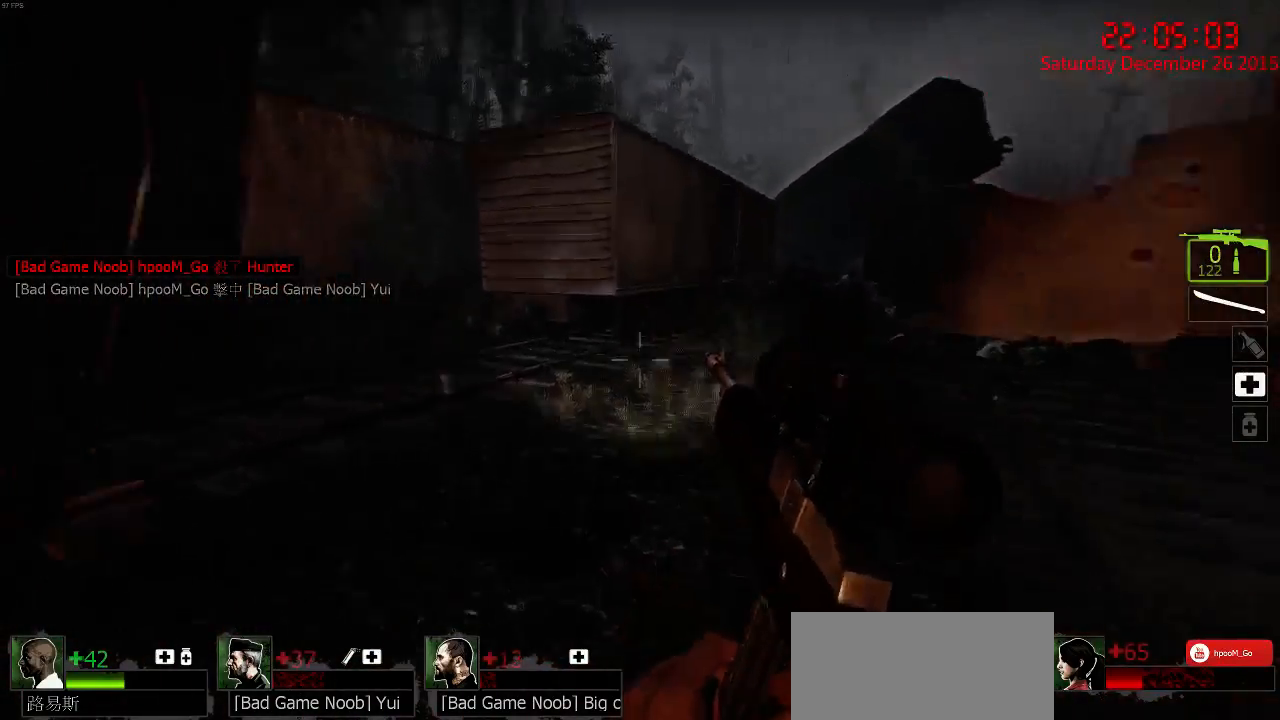
{"keys": ["d"], "mouse": [], "events": [[217, "w", "up"], [317, "w", "down"], [383, "a", "up"], [417, "d", "down"], [450, "w", "up"]]}
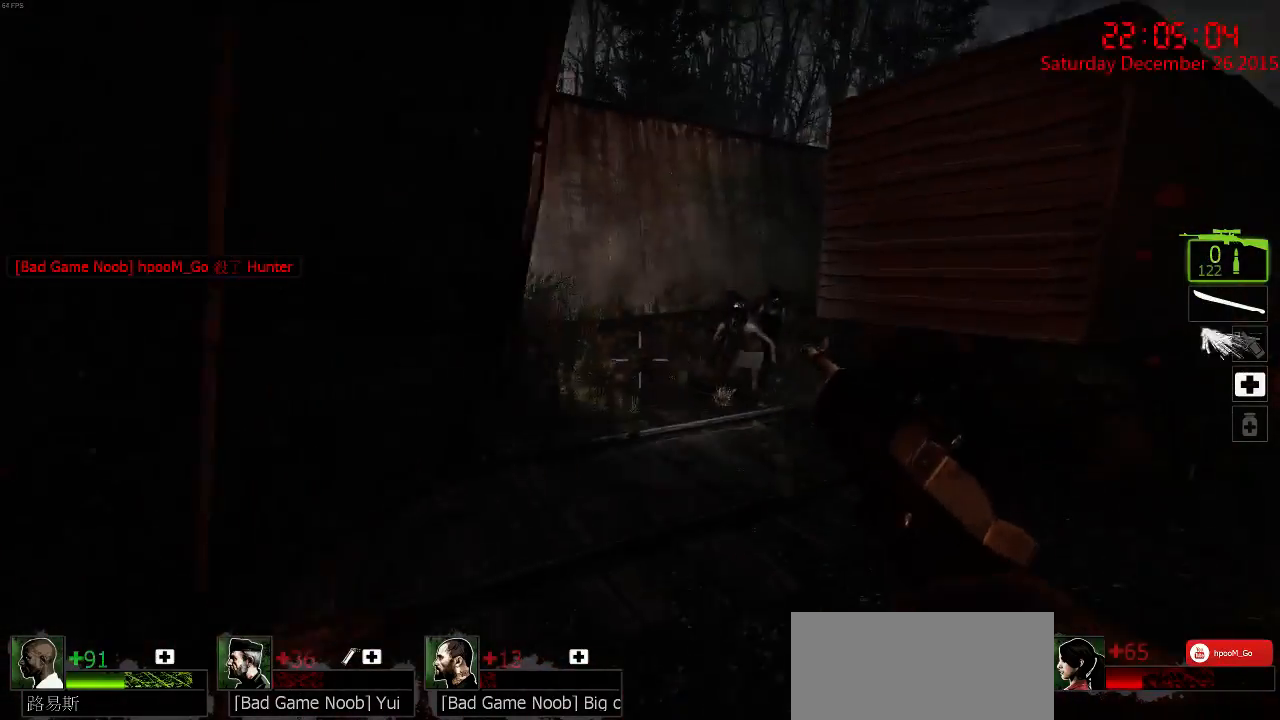
{"keys": ["w"], "mouse": [], "events": [[50, "a", "down"], [50, "s", "down"], [83, "d", "up"], [267, "s", "up"], [367, "a", "up"], [367, "d", "down"], [367, "w", "down"], [500, "d", "up"]]}
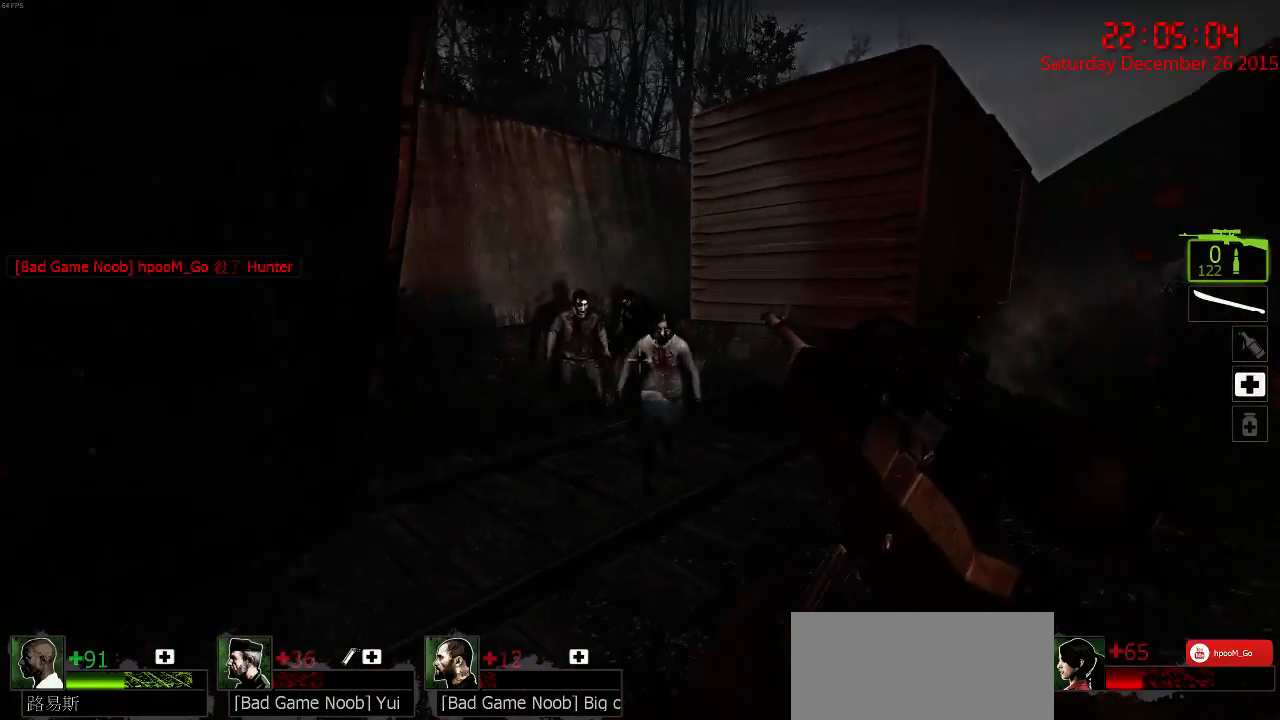
{"keys": ["s"], "mouse": [], "events": [[300, "mouse_right", "down"], [333, "w", "up"], [367, "a", "down"], [367, "mouse_right", "up"], [400, "a", "up"], [400, "mouse_right", "down"], [433, "s", "down"], [500, "mouse_right", "up"]]}
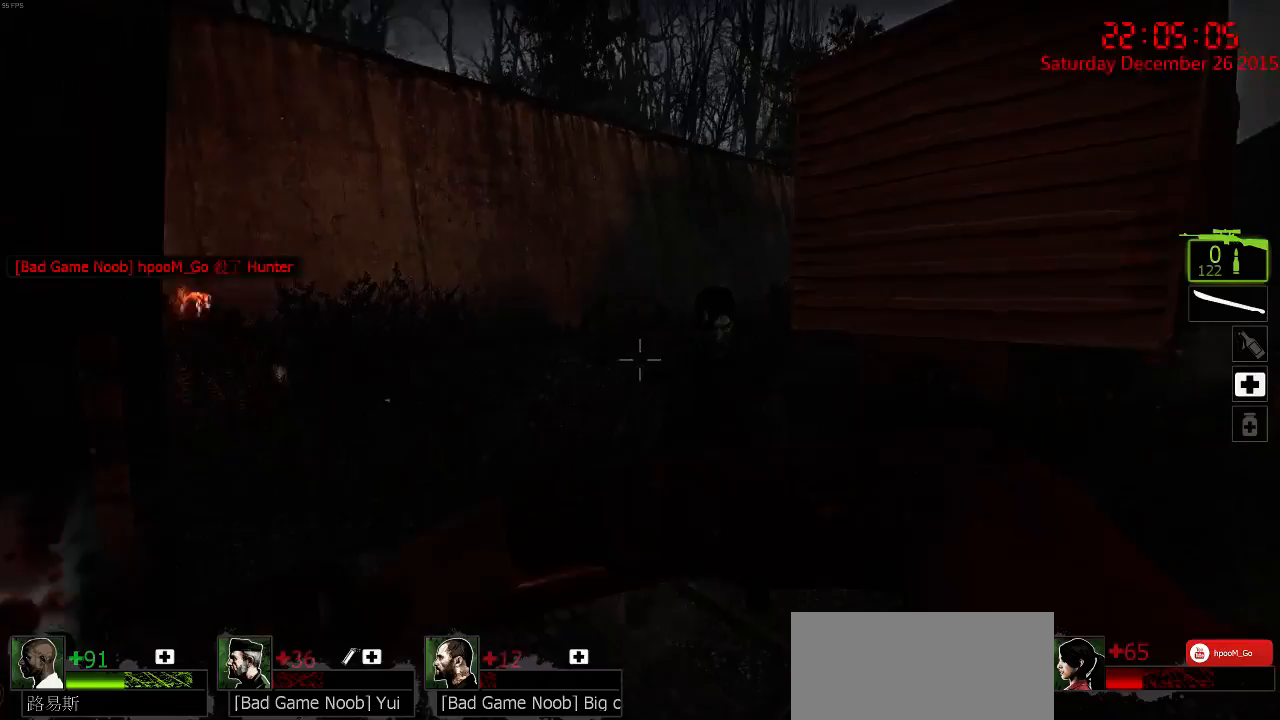
{"keys": ["d"], "mouse": [], "events": [[33, "mouse_right", "down"], [133, "mouse_right", "up"], [217, "mouse_right", "down"], [317, "mouse_right", "up"], [483, "d", "down"], [483, "s", "up"]]}
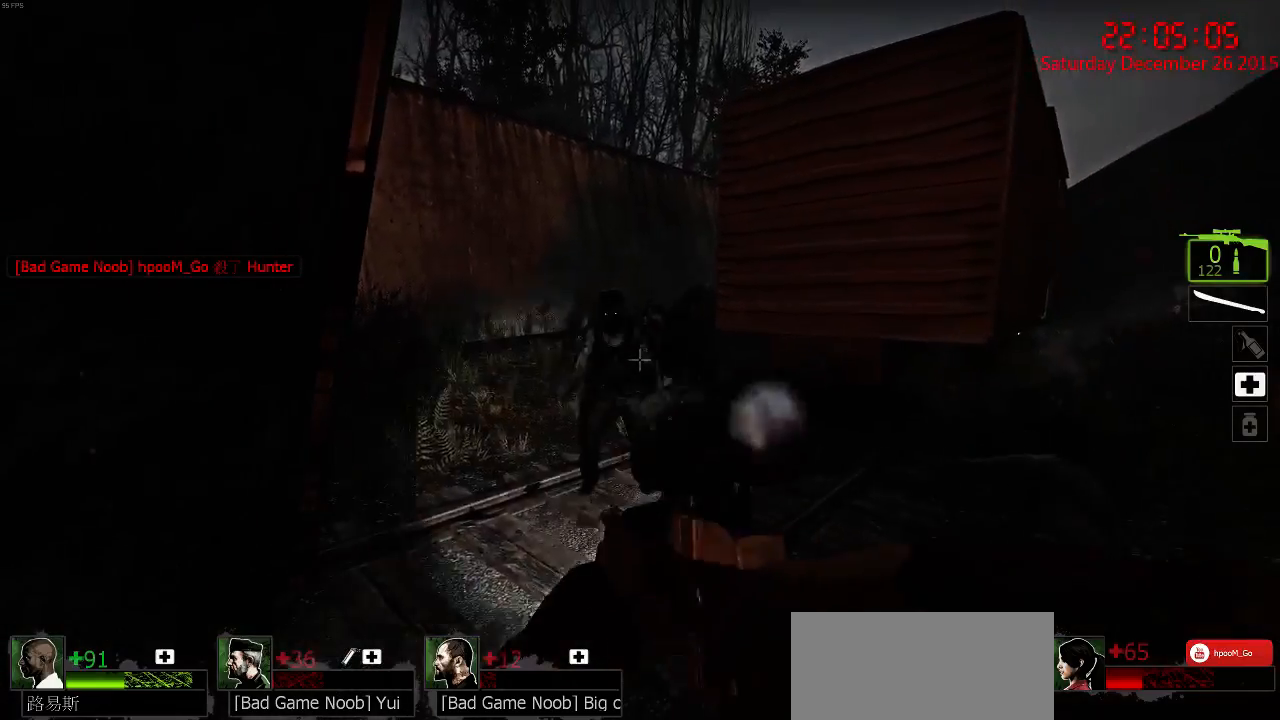
{"keys": ["d", "s"], "mouse": [], "events": [[117, "w", "down"], [250, "mouse_right", "down"], [350, "mouse_right", "up"], [383, "w", "up"], [417, "mouse_right", "down"], [483, "mouse_right", "up"], [483, "s", "down"]]}
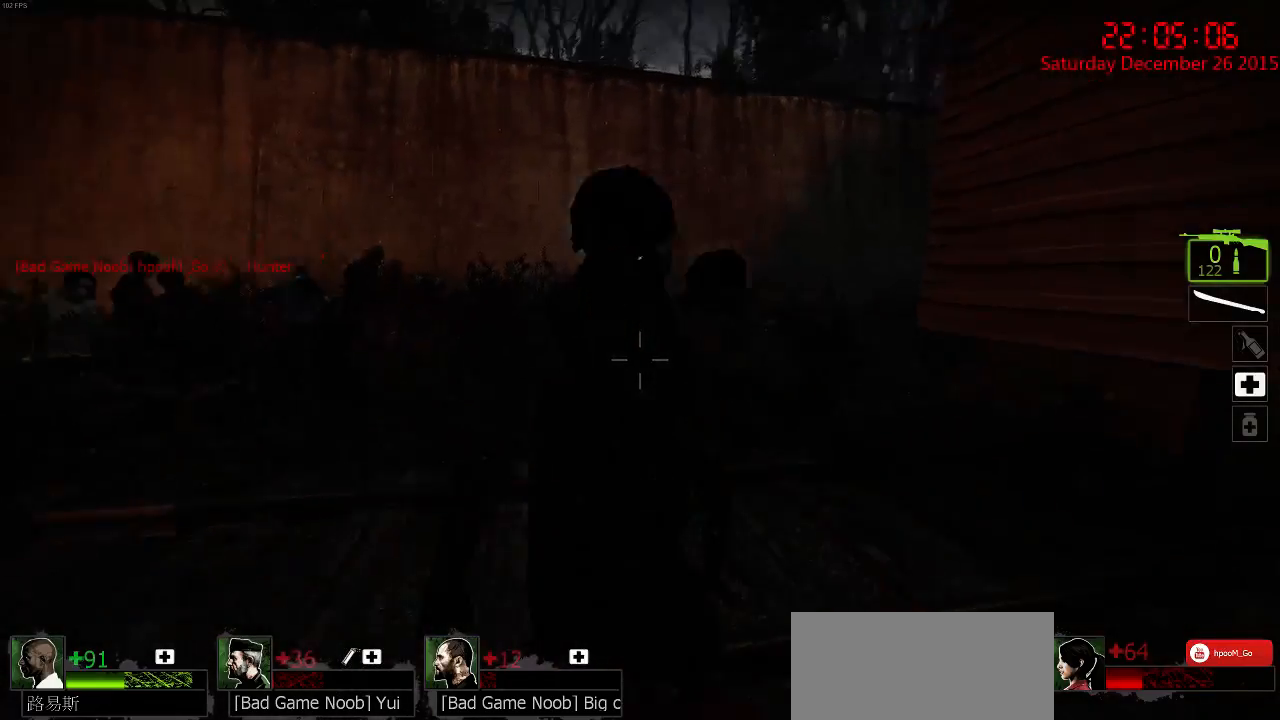
{"keys": ["w"], "mouse": ["left"], "events": [[33, "mouse_right", "down"], [133, "q", "down"], [167, "mouse_right", "up"], [233, "q", "up"], [267, "s", "up"], [367, "w", "down"], [433, "d", "up"], [433, "mouse_left", "down"]]}
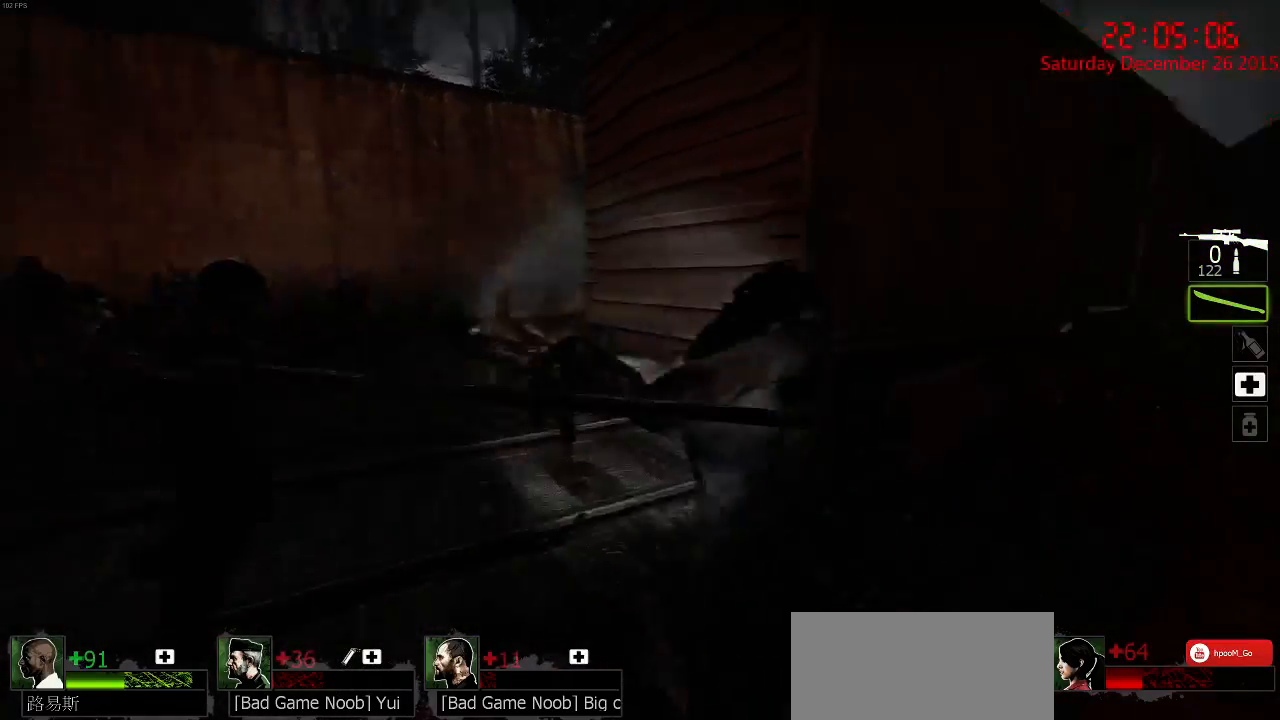
{"keys": ["a", "s"], "mouse": ["left"], "events": [[133, "a", "down"], [383, "w", "up"], [483, "s", "down"]]}
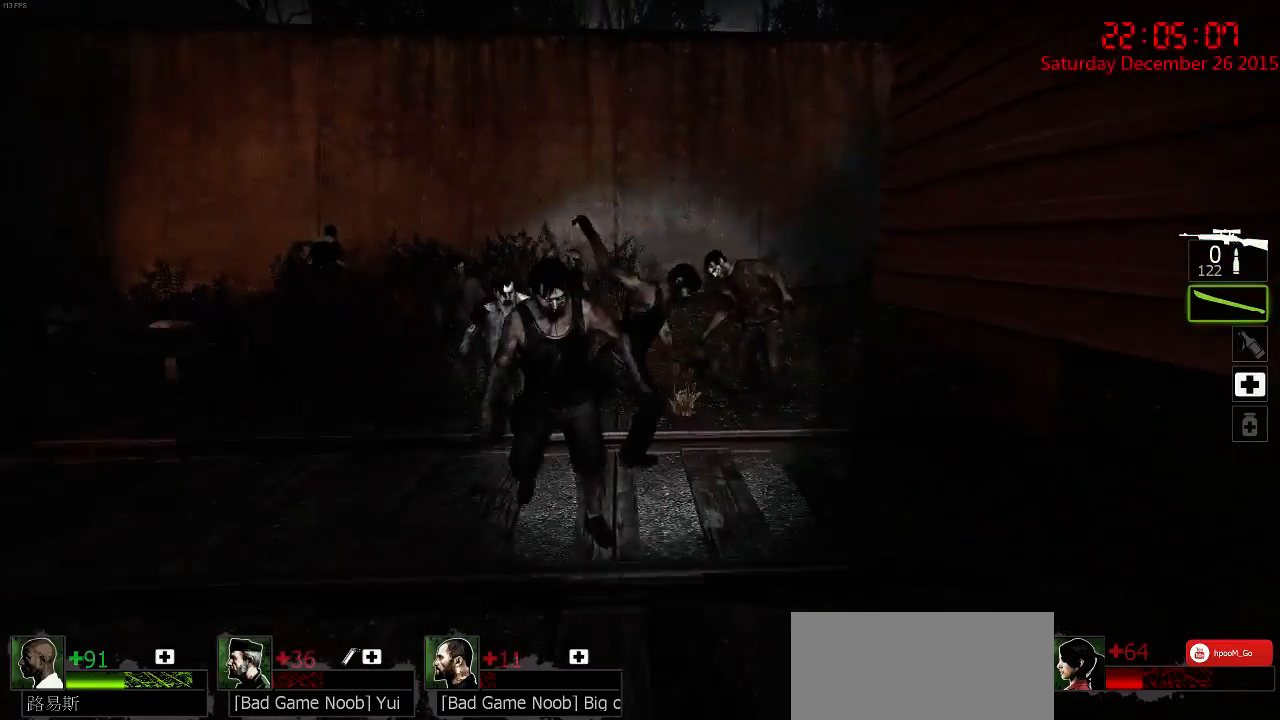
{"keys": ["a", "s"], "mouse": ["right"], "events": [[83, "mouse_left", "up"], [183, "mouse_right", "down"], [283, "mouse_right", "up"], [317, "mouse_right", "down"], [417, "mouse_right", "up"], [467, "mouse_right", "down"]]}
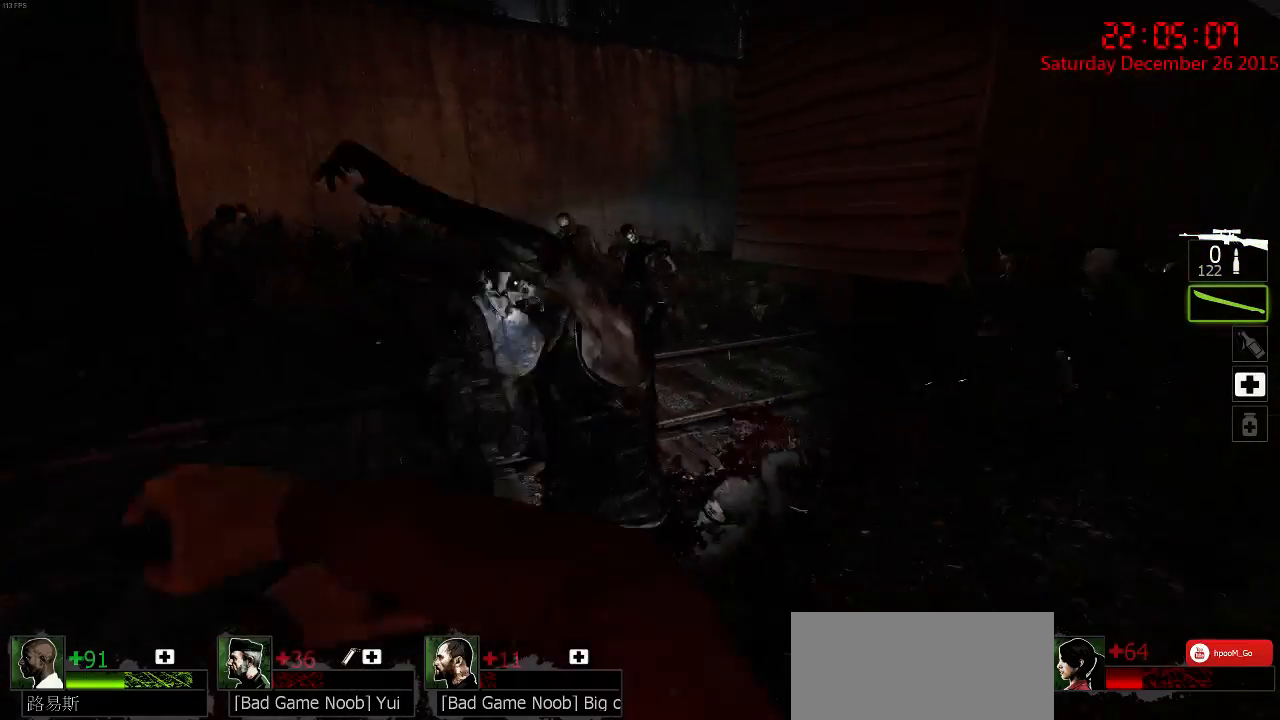
{"keys": ["w"], "mouse": ["left"], "events": [[67, "mouse_right", "up"], [100, "a", "up"], [100, "d", "down"], [100, "s", "up"], [167, "w", "down"], [267, "d", "up"], [267, "mouse_left", "down"]]}
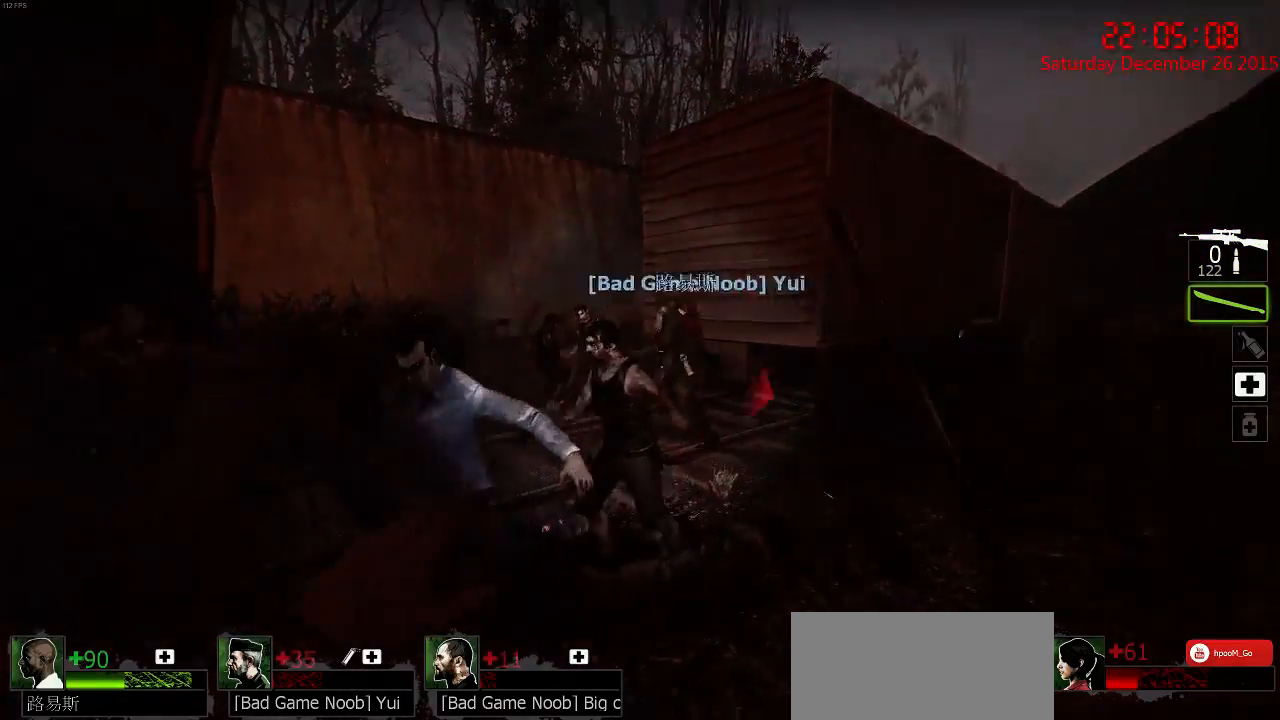
{"keys": ["d"], "mouse": ["left"], "events": [[33, "a", "down"], [367, "w", "up"], [417, "d", "down"], [450, "a", "up"]]}
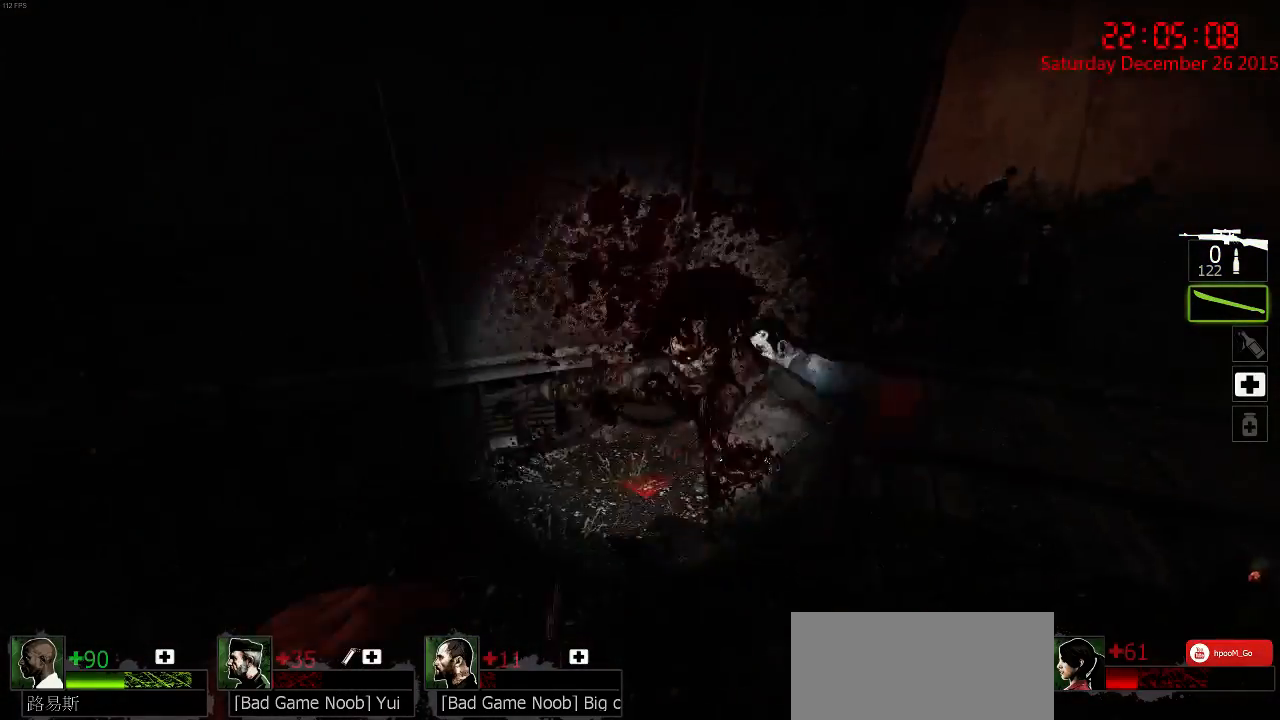
{"keys": ["w"], "mouse": ["right"], "events": [[33, "w", "down"], [50, "mouse_left", "up"], [117, "mouse_right", "down"], [217, "mouse_right", "up"], [250, "d", "up"], [250, "mouse_right", "down"], [350, "mouse_right", "up"], [417, "mouse_right", "down"]]}
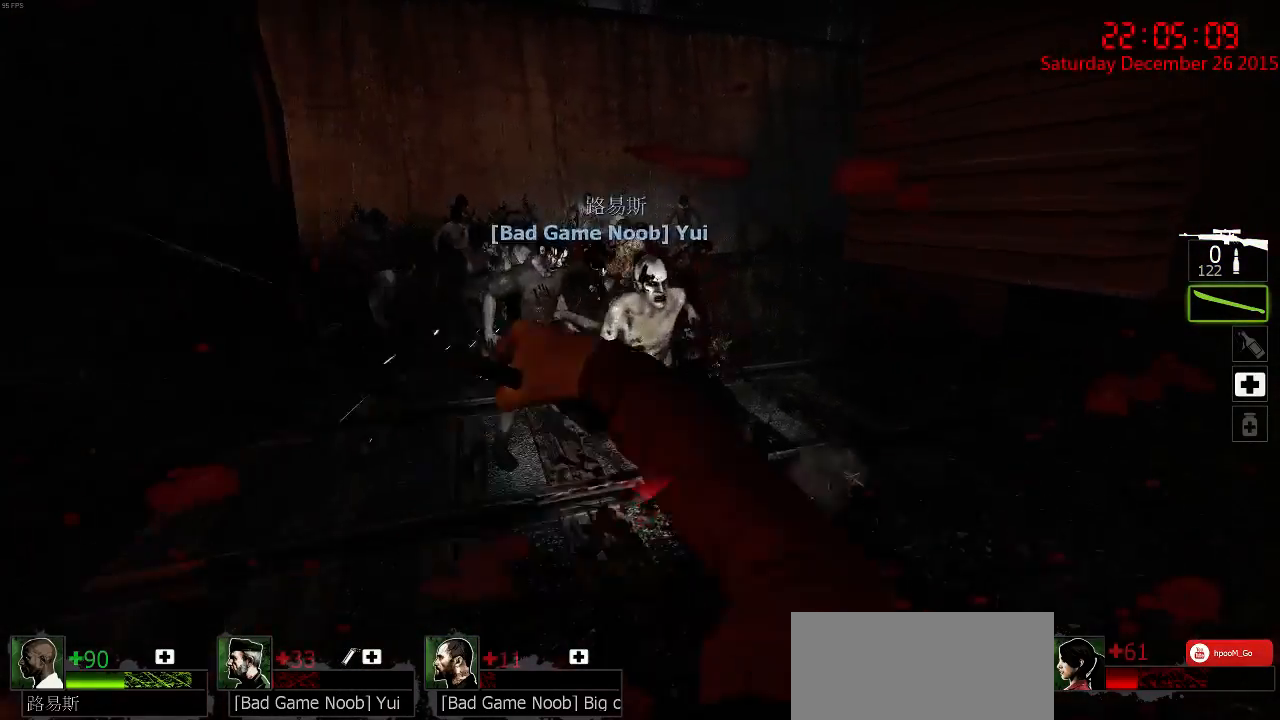
{"keys": ["w"], "mouse": ["left"], "events": [[17, "mouse_right", "up"], [67, "mouse_right", "down"], [167, "mouse_right", "up"], [333, "mouse_left", "down"]]}
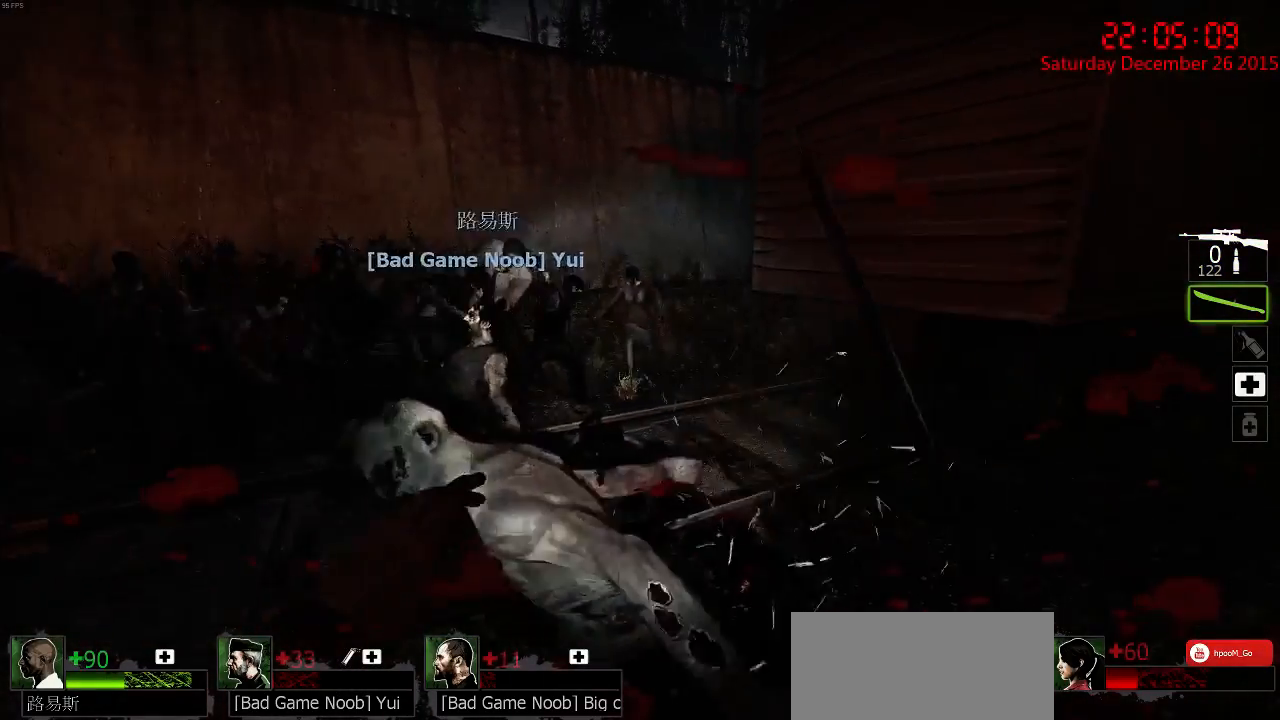
{"keys": ["d", "w"], "mouse": ["left"], "events": [[100, "a", "down"], [167, "a", "up"], [167, "d", "down"]]}
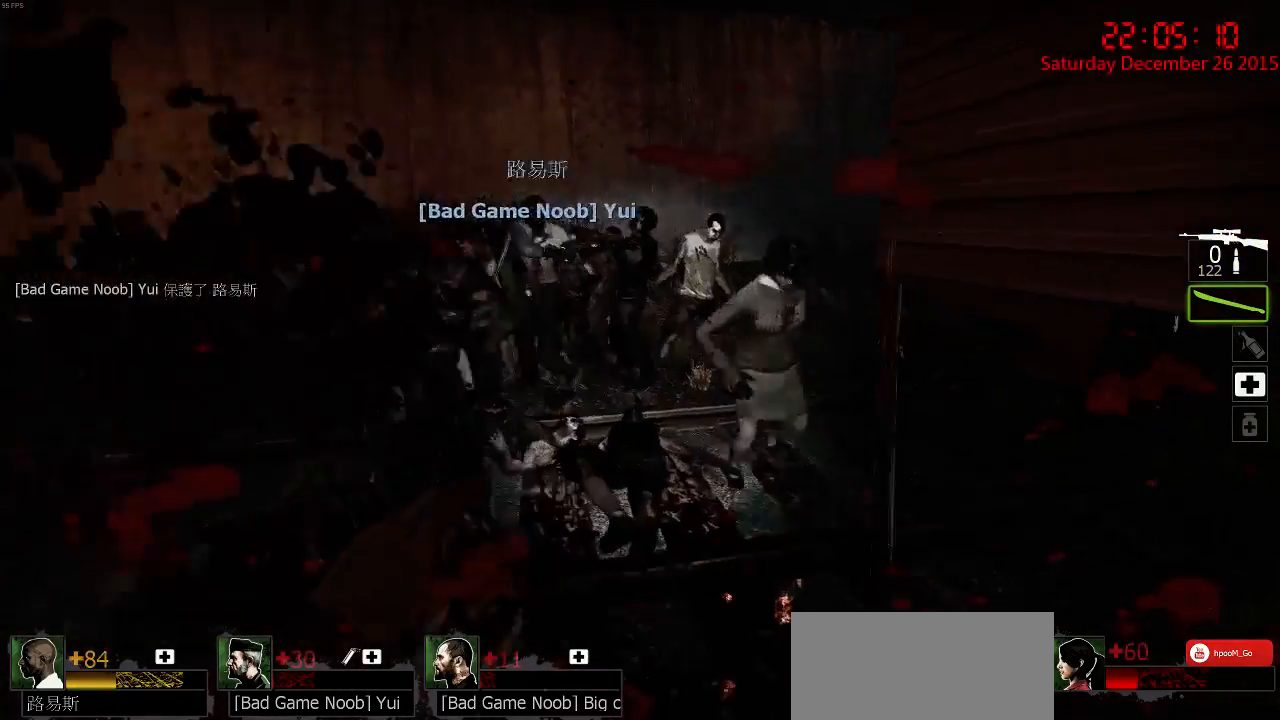
{"keys": ["w"], "mouse": ["left"], "events": [[17, "d", "up"], [17, "mouse_left", "up"], [250, "mouse_left", "down"], [317, "a", "down"], [483, "a", "up"]]}
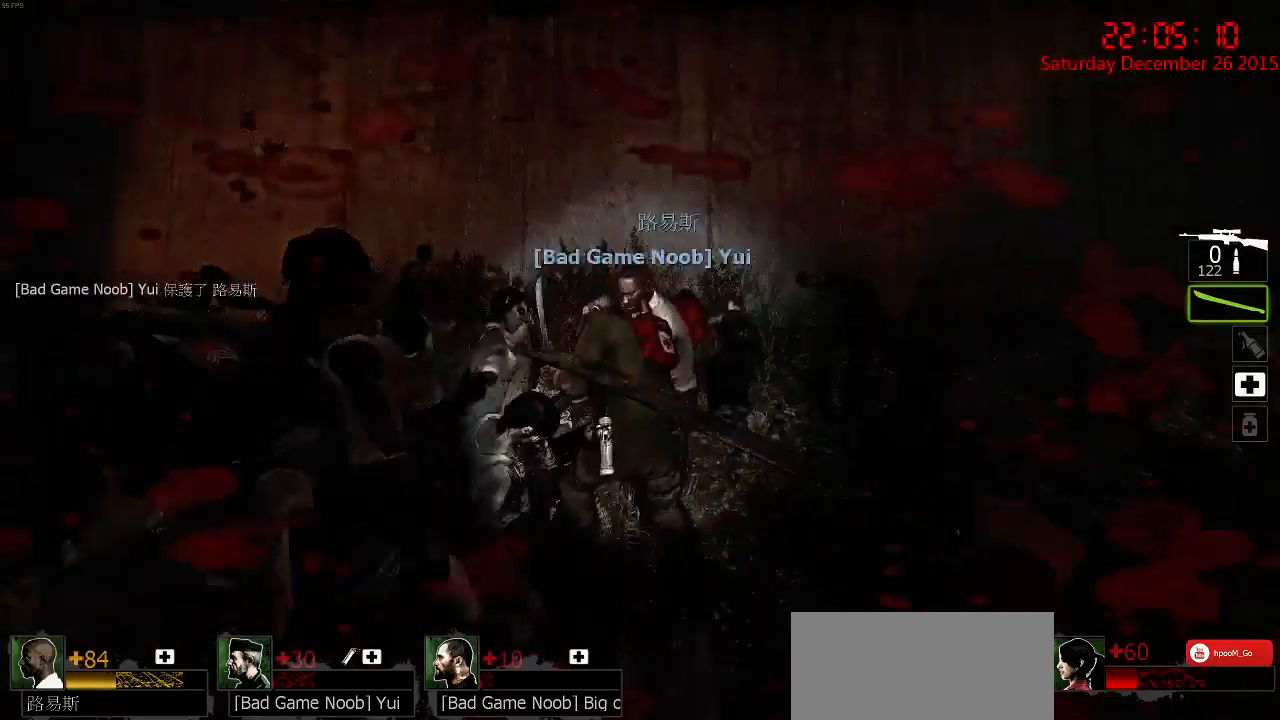
{"keys": ["w"], "mouse": ["right"], "events": [[150, "a", "down"], [283, "mouse_left", "up"], [333, "a", "up"], [333, "mouse_right", "down"], [467, "mouse_right", "up"], [500, "mouse_right", "down"]]}
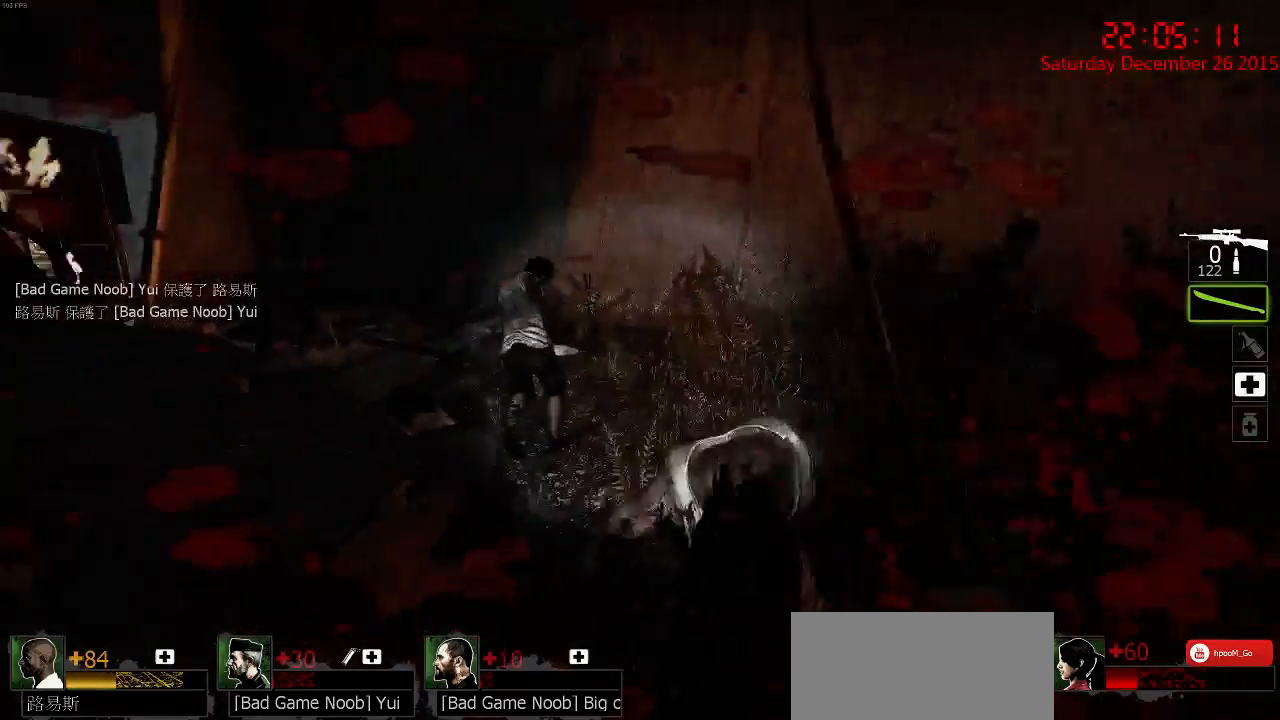
{"keys": ["d", "w"], "mouse": ["left"], "events": [[100, "mouse_right", "up"], [133, "mouse_right", "down"], [233, "mouse_right", "up"], [267, "mouse_right", "down"], [367, "mouse_right", "up"], [500, "d", "down"], [500, "mouse_left", "down"]]}
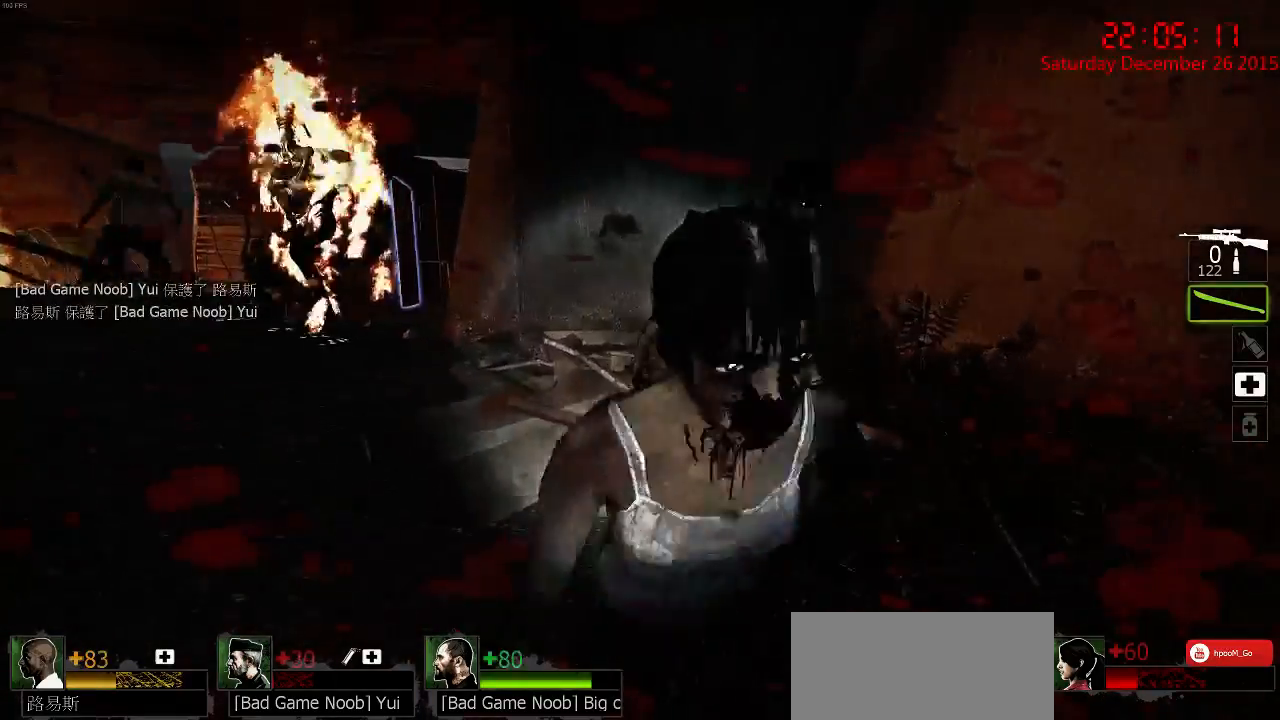
{"keys": ["d", "w"], "mouse": ["left"], "events": [[217, "a", "down"], [217, "d", "up"], [417, "a", "up"], [417, "d", "down"]]}
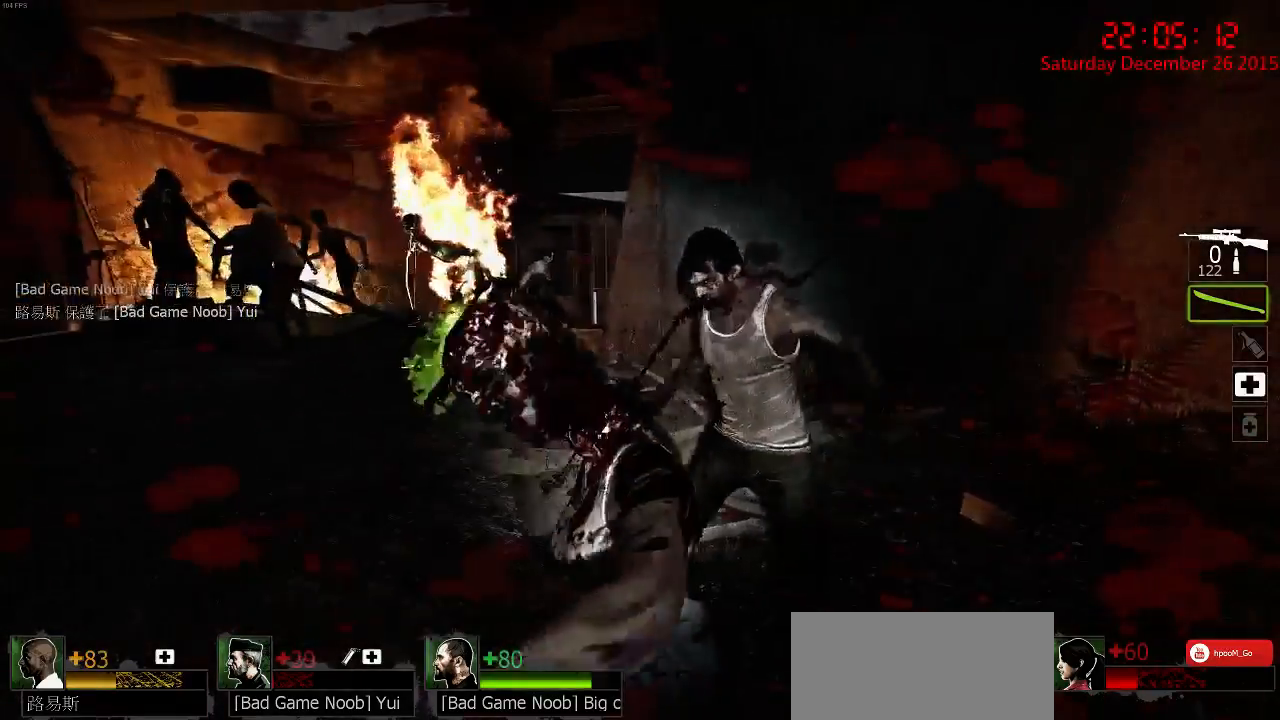
{"keys": ["w"], "mouse": ["right"], "events": [[83, "w", "up"], [150, "mouse_left", "up"], [217, "mouse_right", "down"], [217, "w", "down"], [317, "mouse_right", "up"], [350, "mouse_right", "down"], [383, "d", "up"], [450, "mouse_right", "up"], [483, "mouse_right", "down"]]}
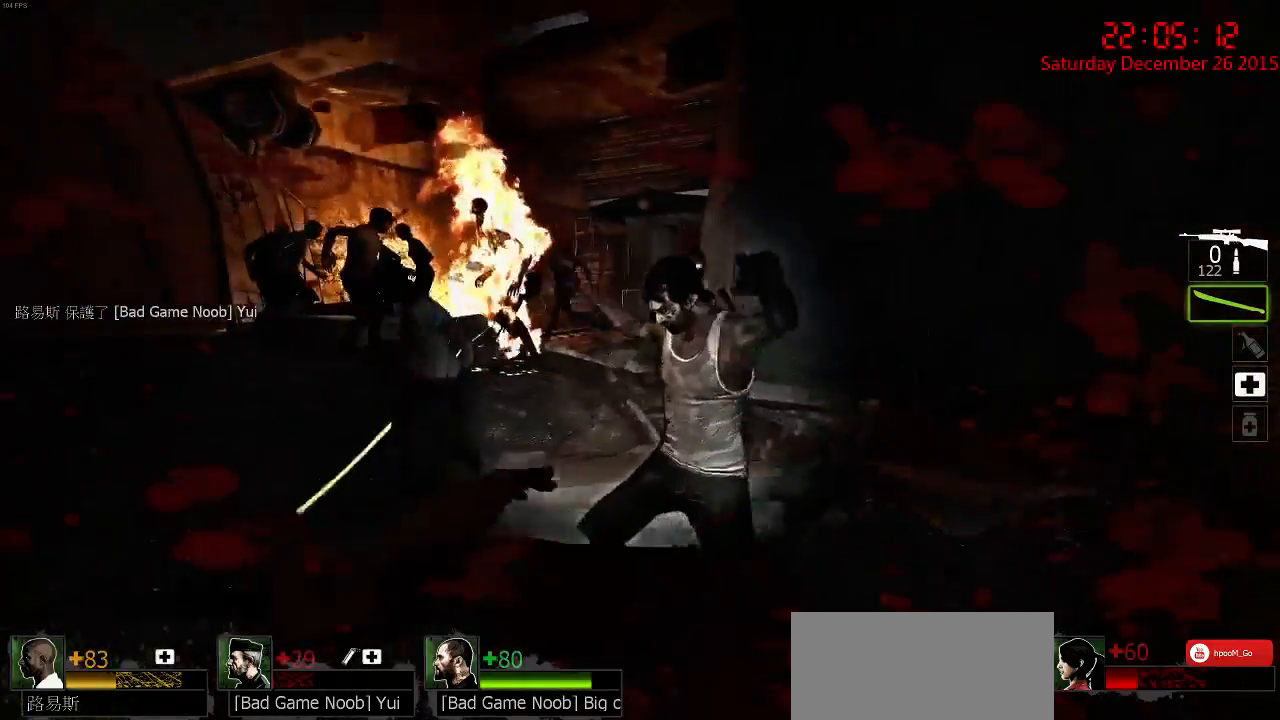
{"keys": ["a", "w"], "mouse": ["left"], "events": [[100, "d", "down"], [133, "mouse_right", "up"], [167, "mouse_right", "down"], [267, "mouse_right", "up"], [300, "d", "up"], [433, "a", "down"], [467, "mouse_left", "down"]]}
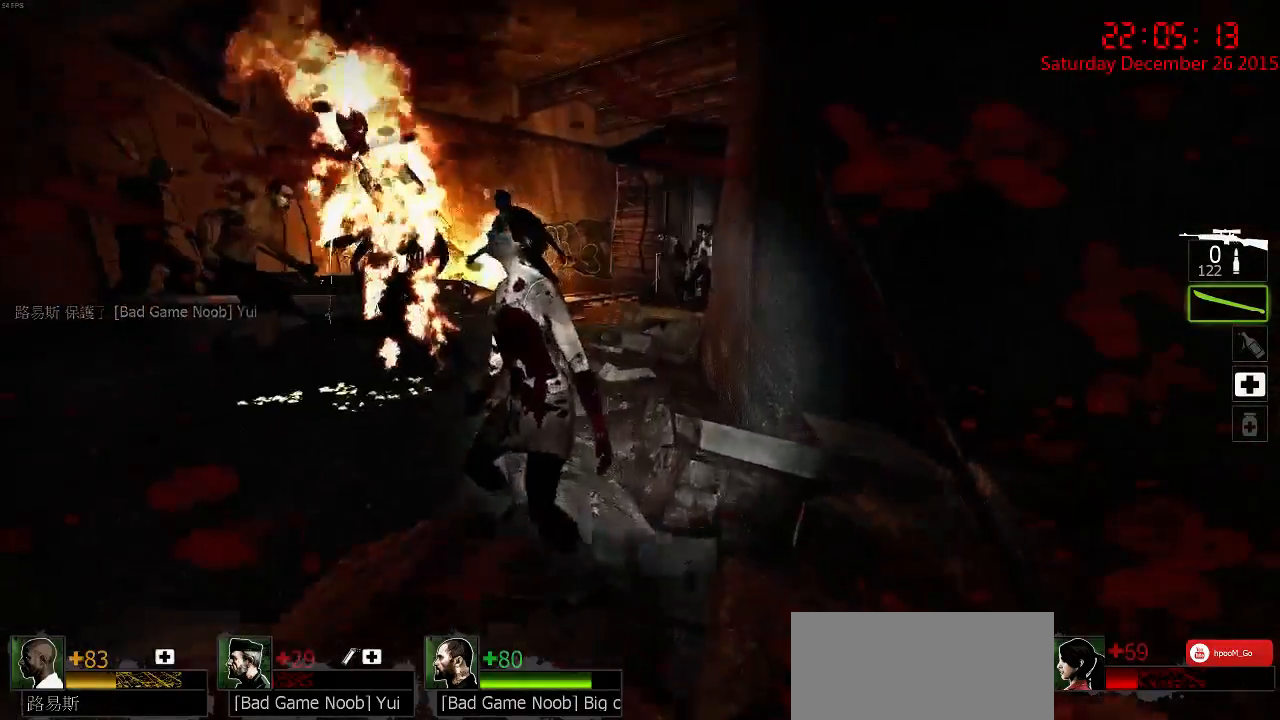
{"keys": ["d", "s"], "mouse": ["left"], "events": [[33, "a", "up"], [267, "d", "down"], [300, "w", "up"], [400, "s", "down"]]}
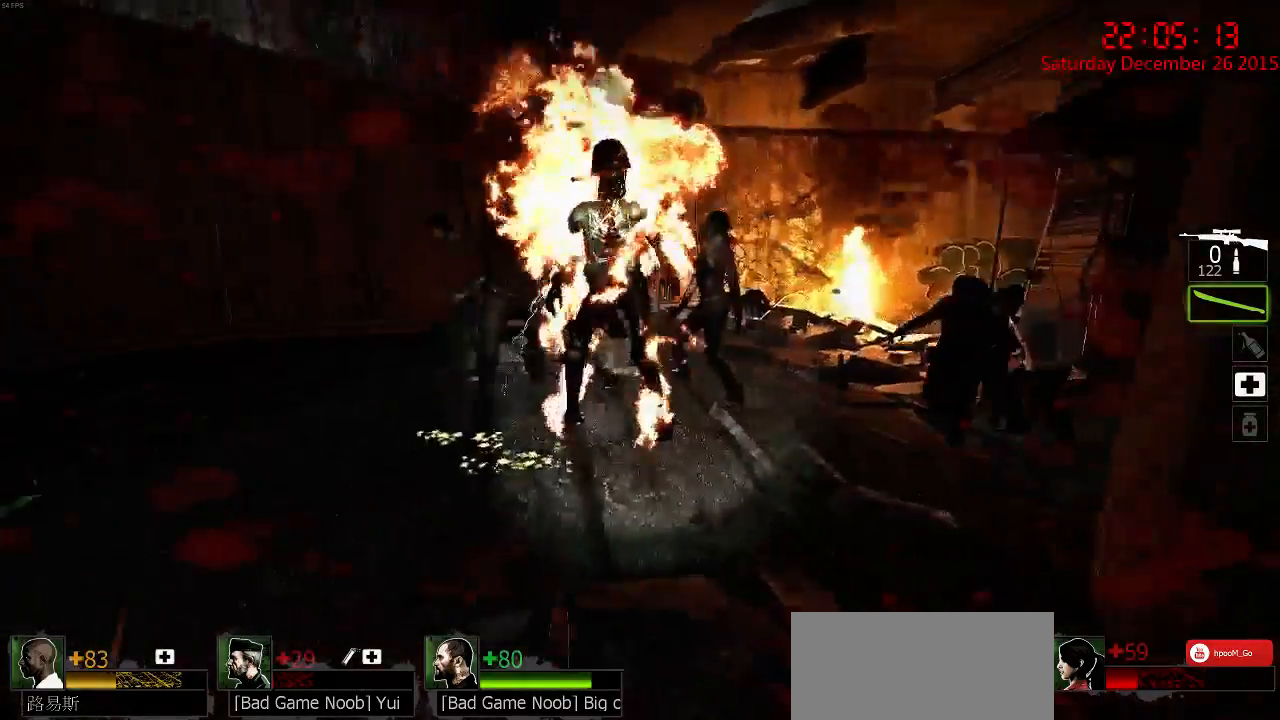
{"keys": ["s"], "mouse": ["right"], "events": [[83, "mouse_left", "up"], [183, "s", "up"], [250, "q", "down"], [250, "s", "down"], [283, "d", "up"], [317, "q", "up"], [483, "mouse_right", "down"]]}
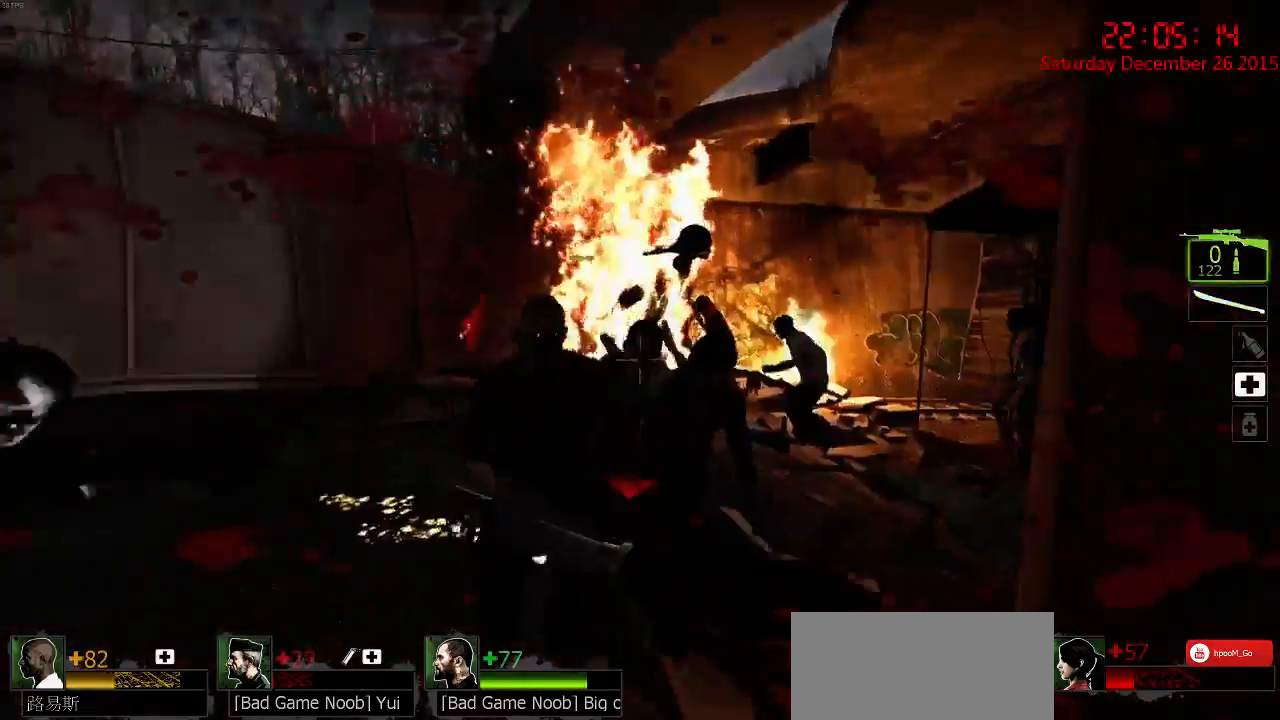
{"keys": ["a", "s"], "mouse": [], "events": [[17, "a", "down"], [83, "mouse_right", "up"], [117, "mouse_right", "down"], [183, "mouse_right", "up"], [233, "mouse_right", "down"], [333, "mouse_right", "up"], [400, "mouse_right", "down"], [467, "mouse_right", "up"]]}
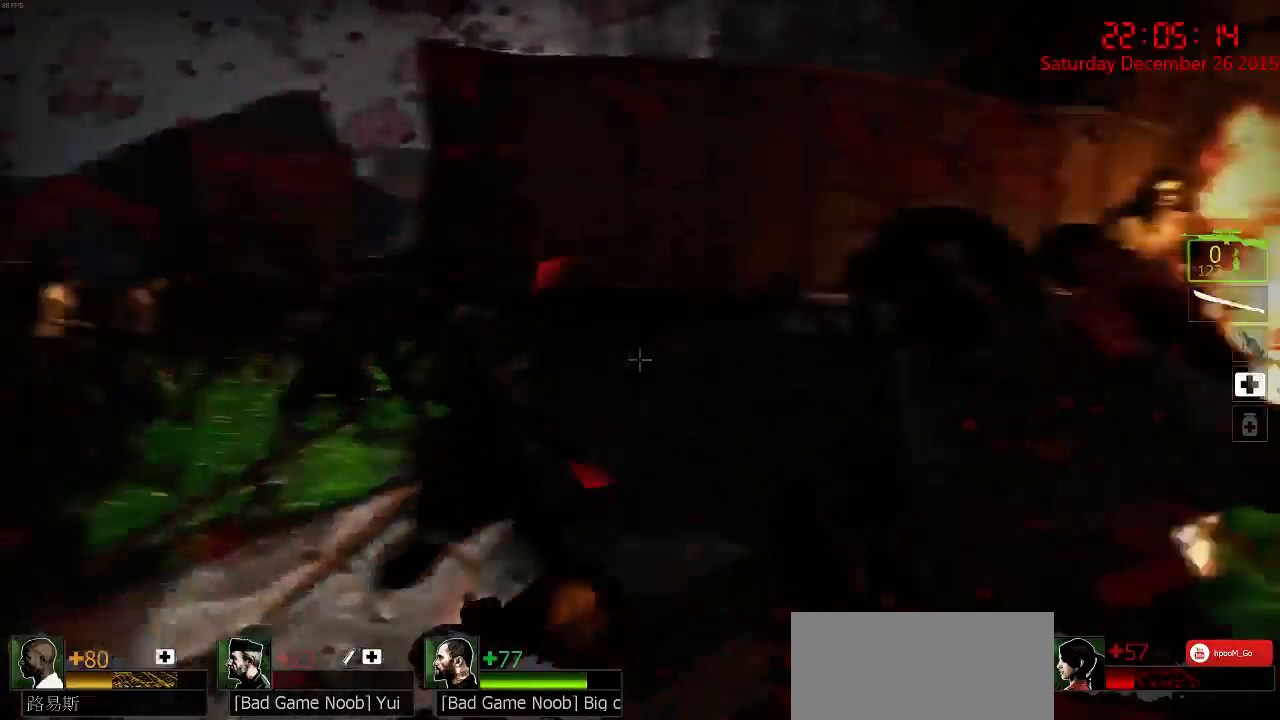
{"keys": ["a", "s"], "mouse": ["left"], "events": [[233, "mouse_left", "down"], [300, "mouse_left", "up"], [333, "mouse_left", "down"]]}
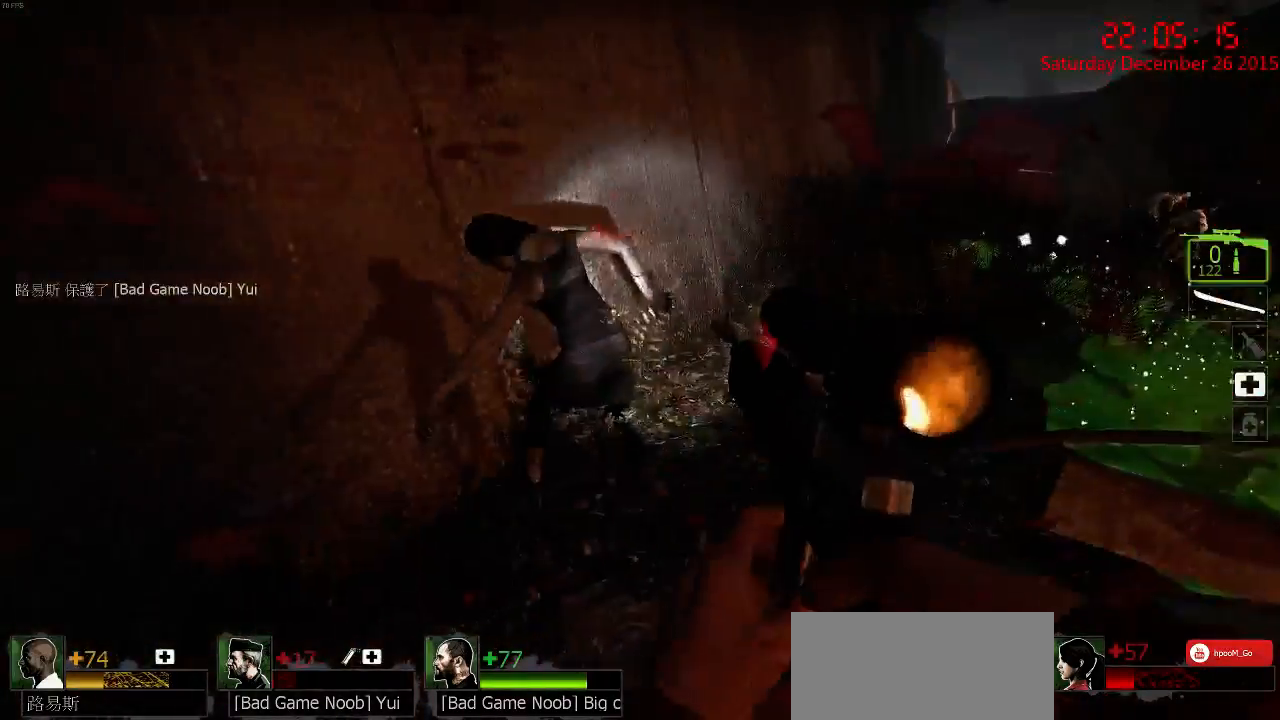
{"keys": ["a", "s"], "mouse": [], "events": [[50, "mouse_left", "up"], [50, "s", "up"], [83, "mouse_left", "down"], [183, "mouse_left", "up"], [217, "mouse_left", "down"], [283, "mouse_left", "up"], [383, "mouse_right", "down"], [450, "s", "down"], [483, "mouse_right", "up"]]}
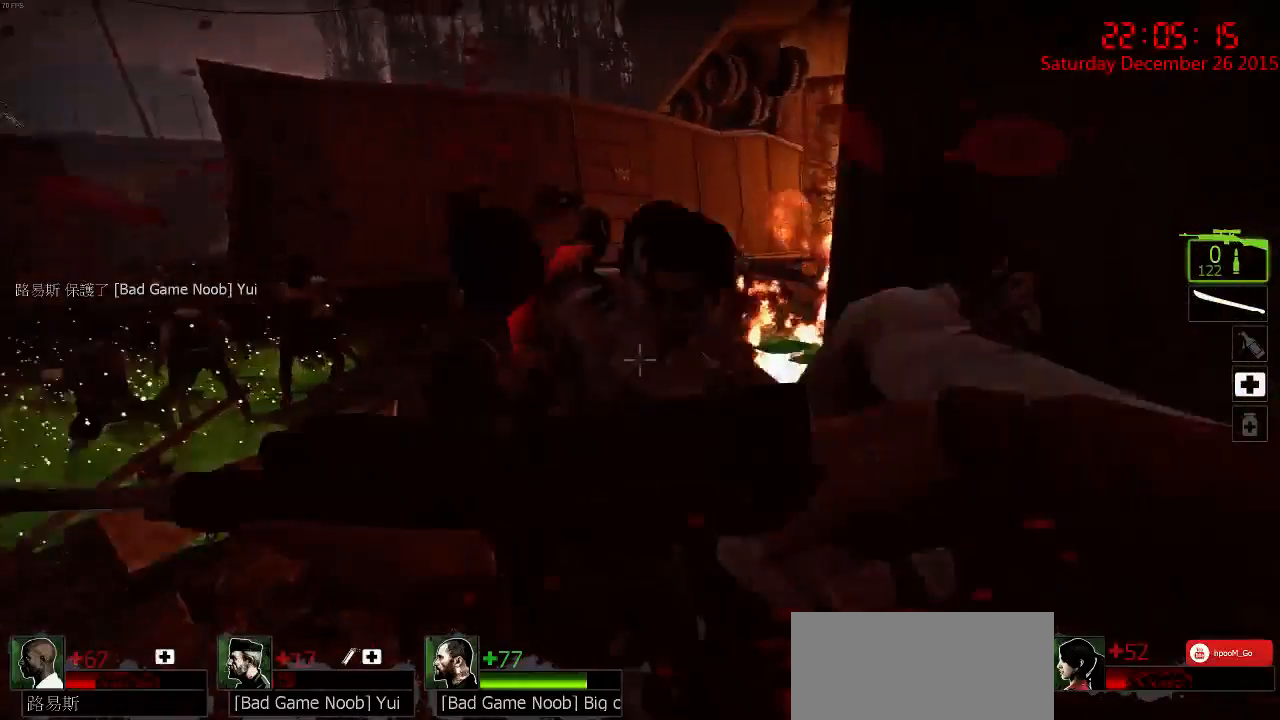
{"keys": ["s"], "mouse": [], "events": [[33, "mouse_right", "down"], [67, "a", "up"], [133, "mouse_right", "up"], [167, "mouse_right", "down"], [200, "d", "down"], [267, "mouse_right", "up"], [467, "d", "up"]]}
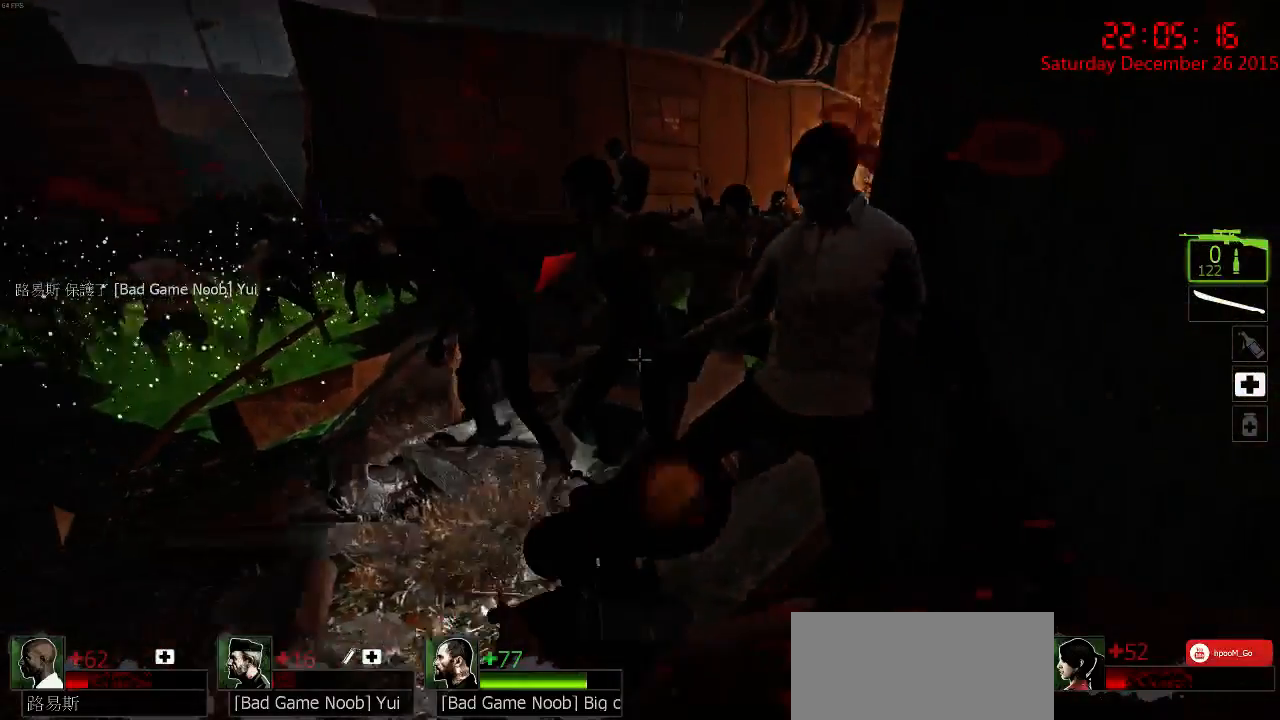
{"keys": ["a", "s"], "mouse": [], "events": [[67, "mouse_left", "down"], [167, "mouse_left", "up"], [217, "mouse_left", "down"], [317, "mouse_left", "up"], [383, "mouse_right", "down"], [417, "a", "down"], [483, "mouse_right", "up"]]}